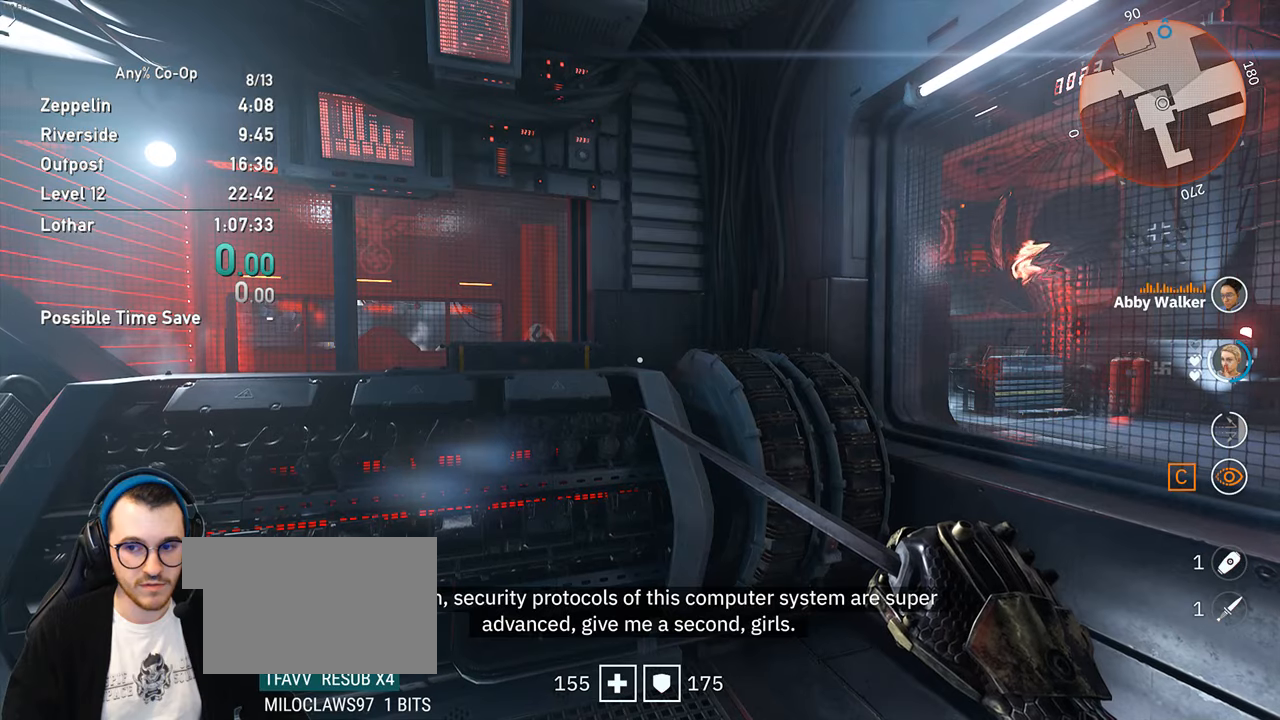
Gameplay with keyboard and mouse; each line is a JSON object with the keys and mouse buttons held at the frame after it. "events" lists presses ("down") and releases ("up") of "1", "2", "3", "4", "5", "a", "alt", "c", "ctrl", "d", "e", "f", "q", "r", "s", "shift", "space", "tab", "v", "w", "x", "z", "mouse_left", "mouse_middle", "mouse_right", "mouse_mb4", "mouse_mb5", "mouse_wheel_up" and "mouse_wheel_down" between this image and that frame as [ms after this image, input, new state], when the widget could be followed in between. "mouse_left", "mouse_middle", "mouse_right", "mouse_mb4", "mouse_mb5", "mouse_wheel_up", "mouse_wheel_down" = the "left", "middle", "right", "mb4", "mb5", "wheel_up", "wheel_down" buttons of the "mouse" list. No other keys are recorded. Not read: mouse_move.
{"keys": [], "mouse": [], "events": [[150, "d", "down"], [200, "s", "down"], [333, "s", "up"], [383, "d", "up"]]}
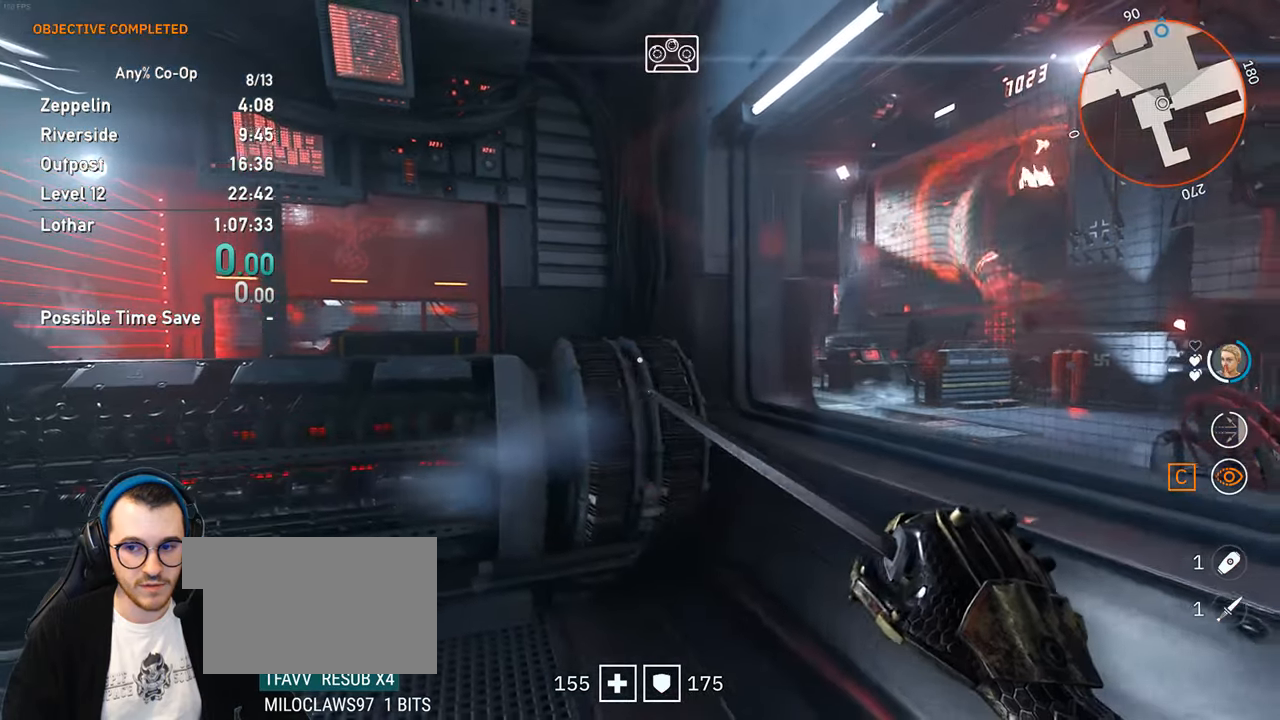
{"keys": [], "mouse": [], "events": [[83, "c", "down"], [83, "x", "down"], [117, "c", "up"], [117, "x", "up"]]}
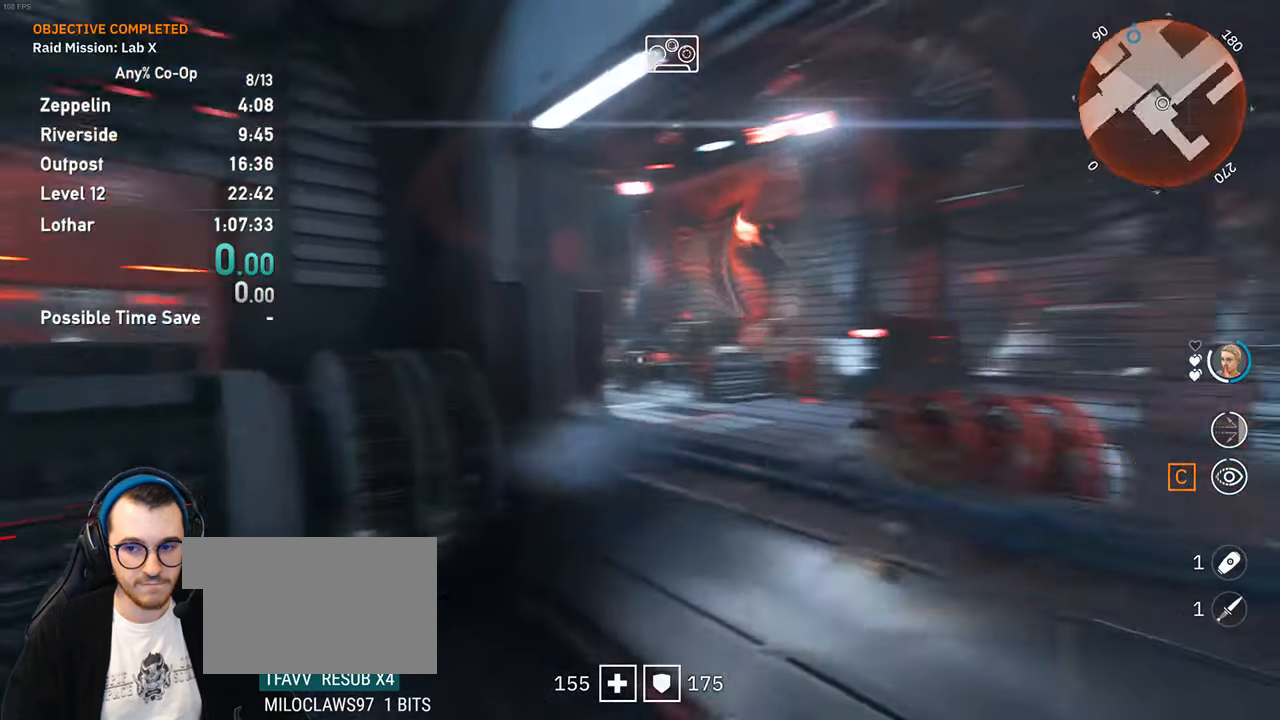
{"keys": ["d"], "mouse": [], "events": [[83, "d", "down"]]}
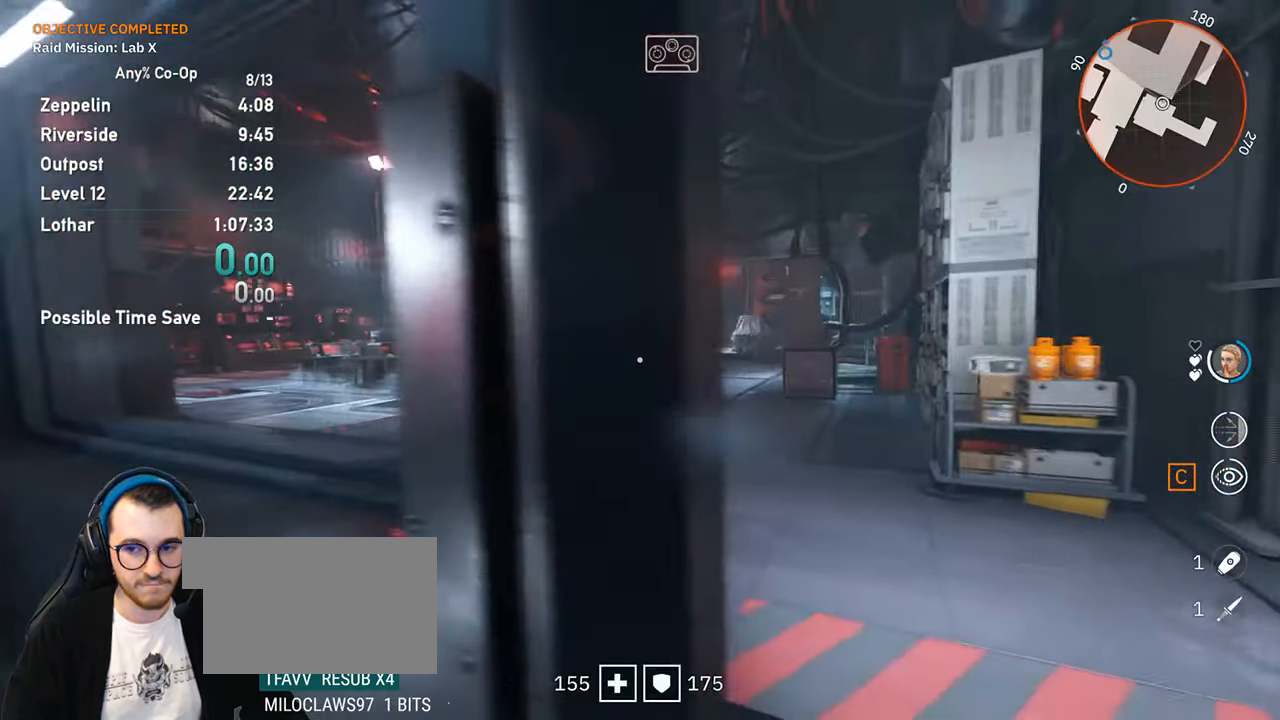
{"keys": [], "mouse": [], "events": [[17, "d", "up"]]}
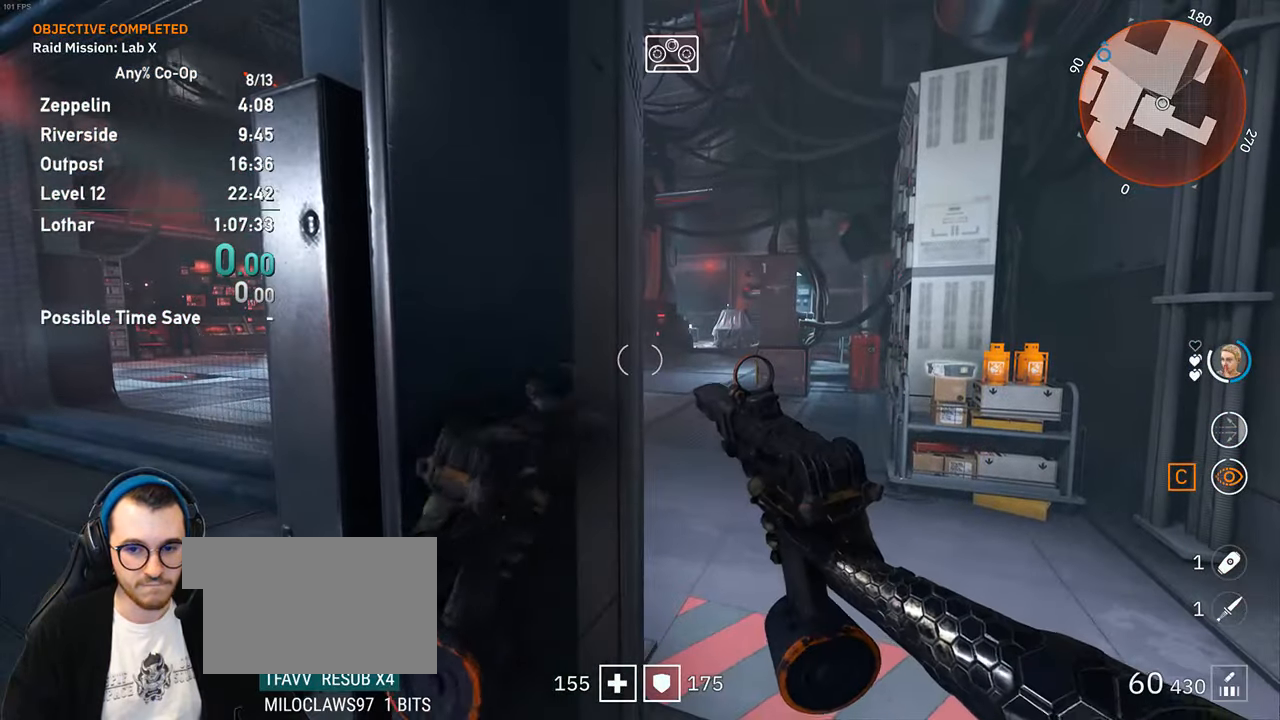
{"keys": [], "mouse": [], "events": [[117, "c", "down"], [217, "c", "up"]]}
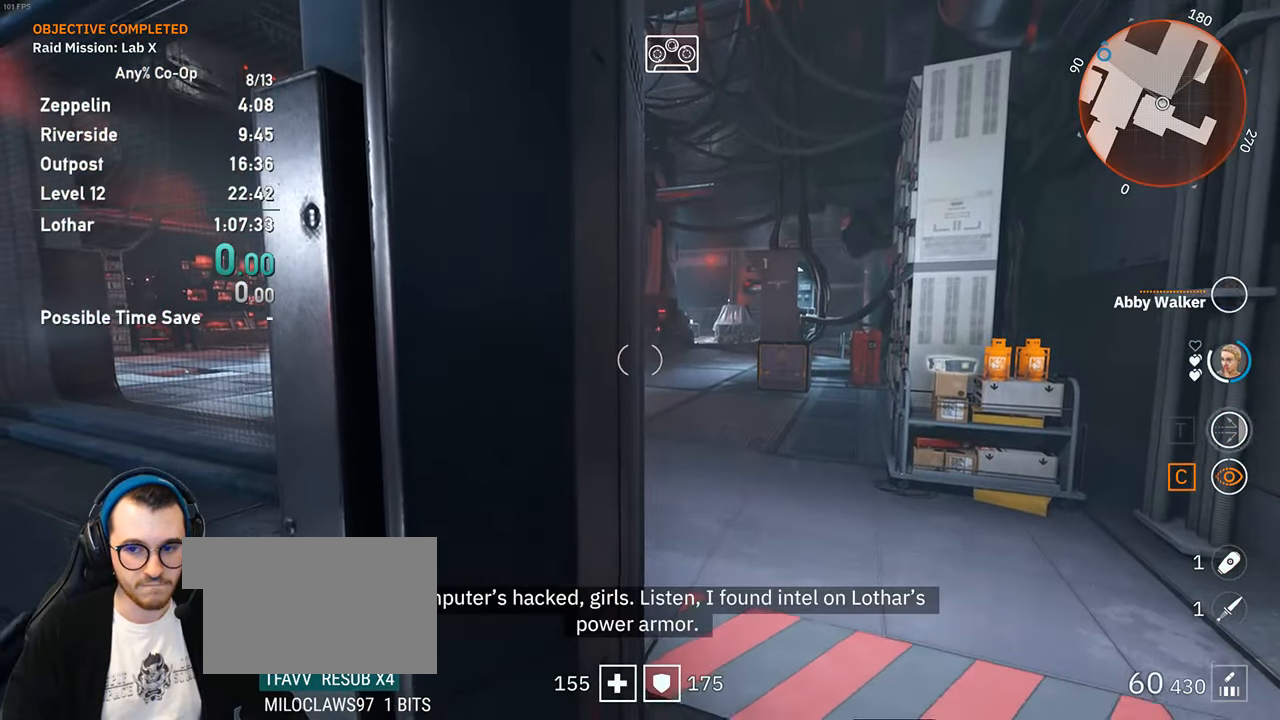
{"keys": [], "mouse": [], "events": []}
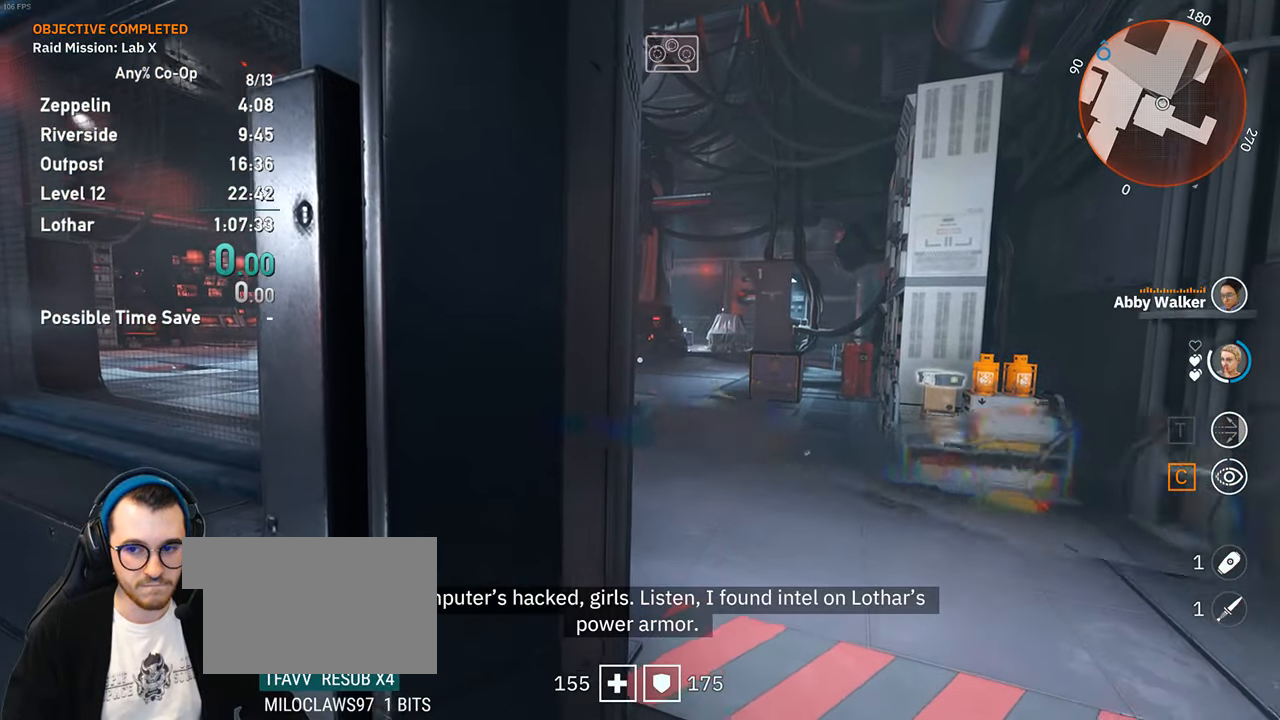
{"keys": ["d", "w"], "mouse": [], "events": [[150, "w", "down"], [433, "d", "down"]]}
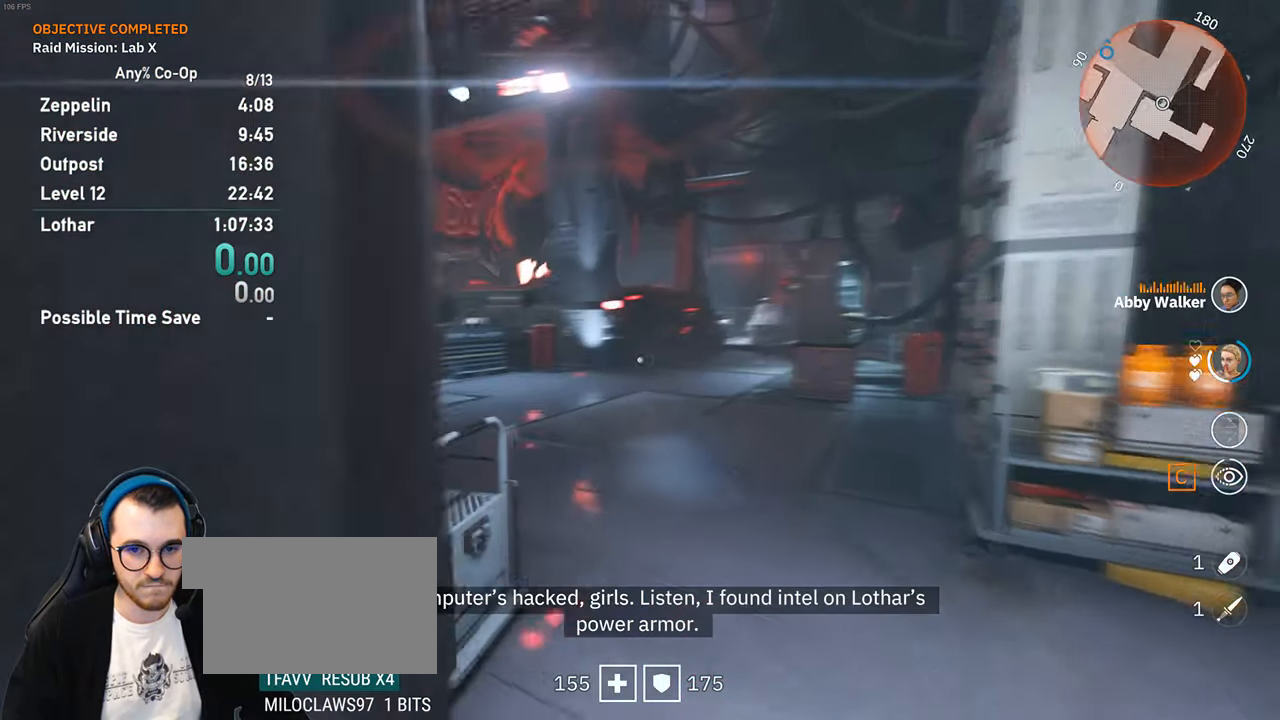
{"keys": ["d", "w"], "mouse": [], "events": [[33, "d", "up"], [400, "d", "down"]]}
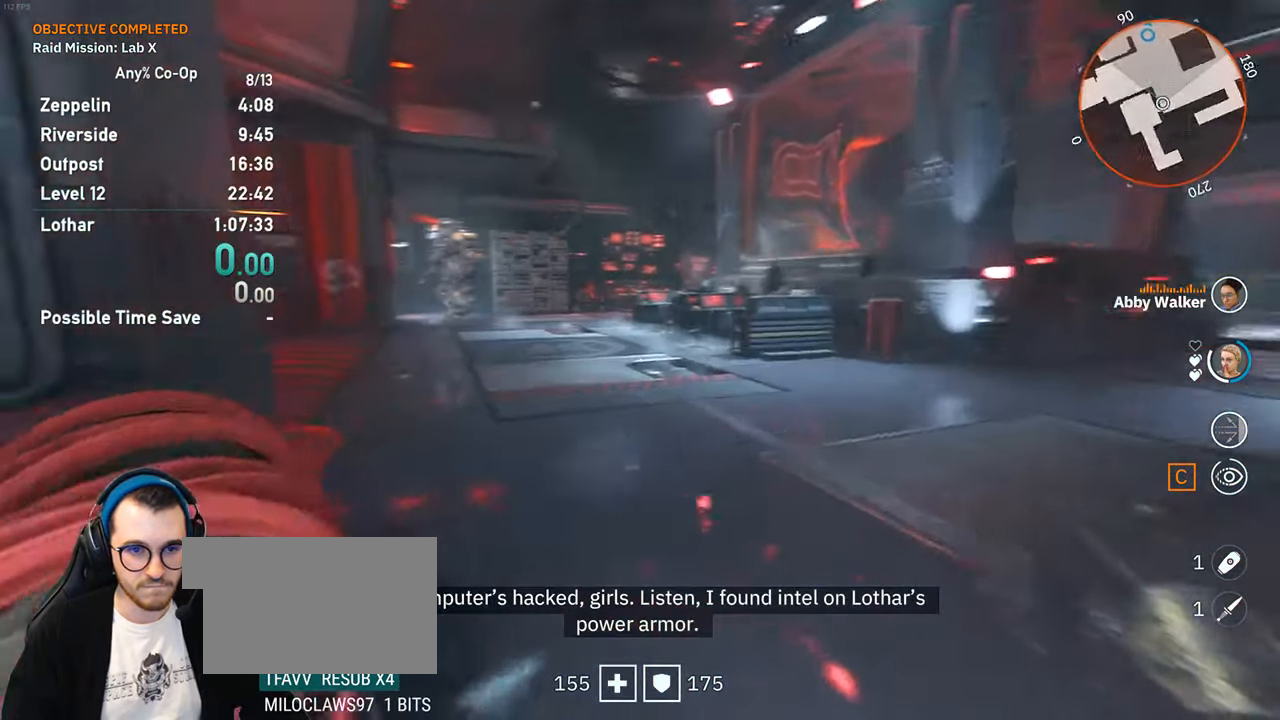
{"keys": ["w"], "mouse": [], "events": [[50, "d", "up"]]}
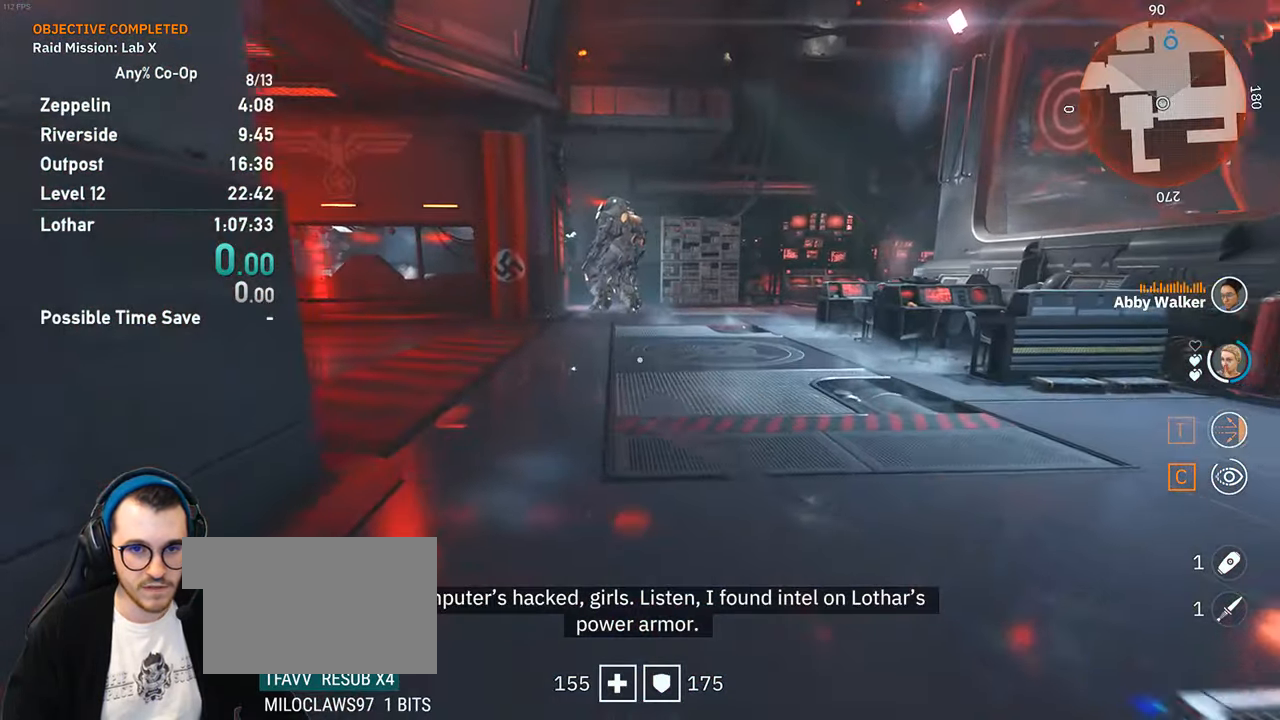
{"keys": ["w"], "mouse": [], "events": []}
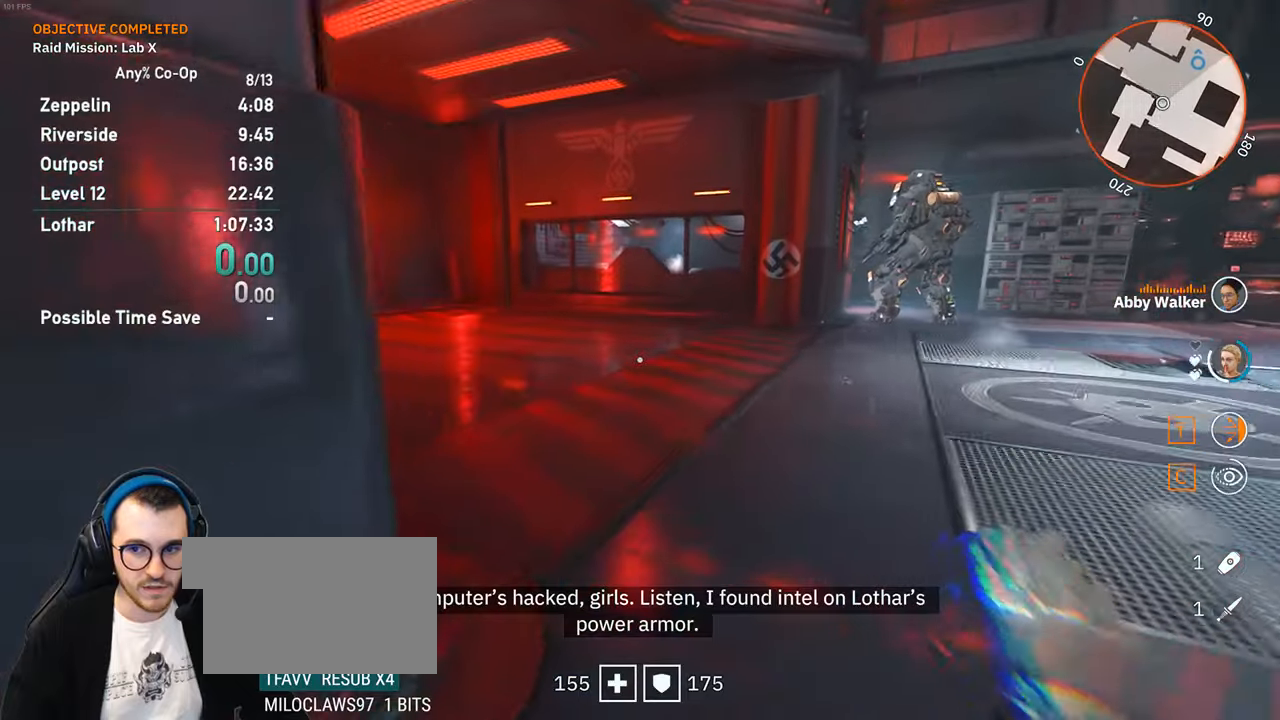
{"keys": ["w"], "mouse": [], "events": []}
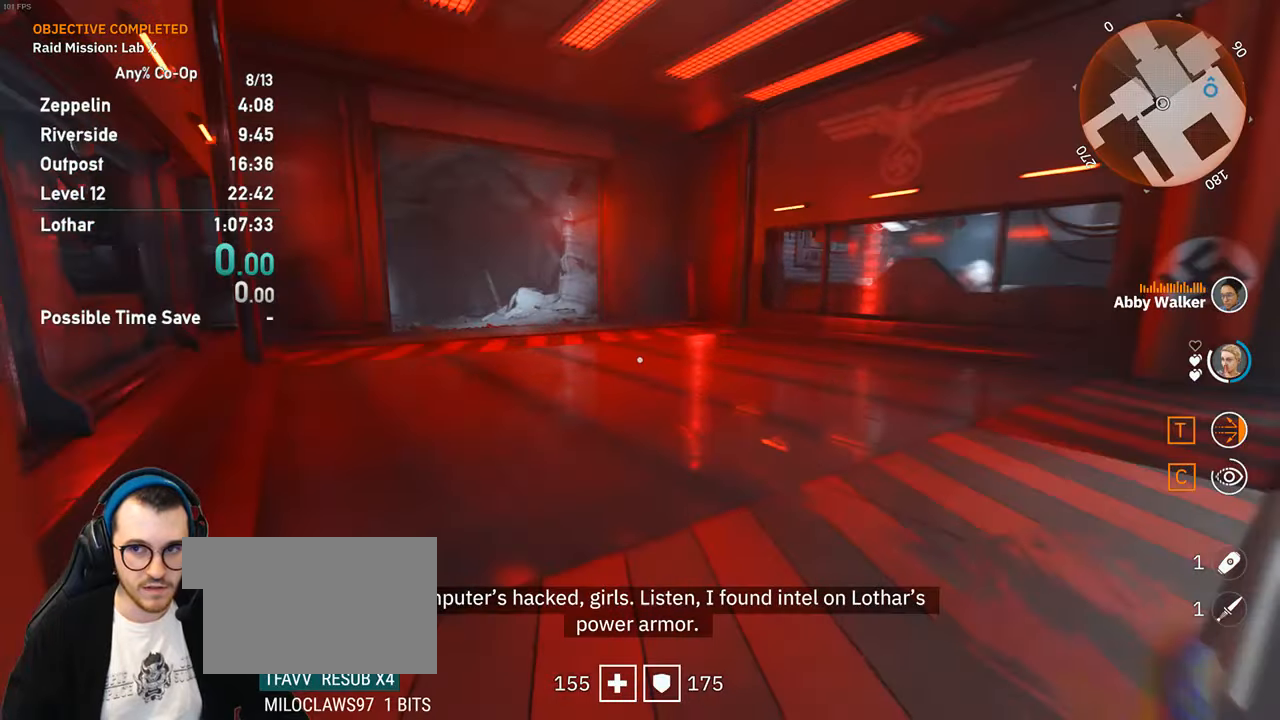
{"keys": ["w"], "mouse": [], "events": []}
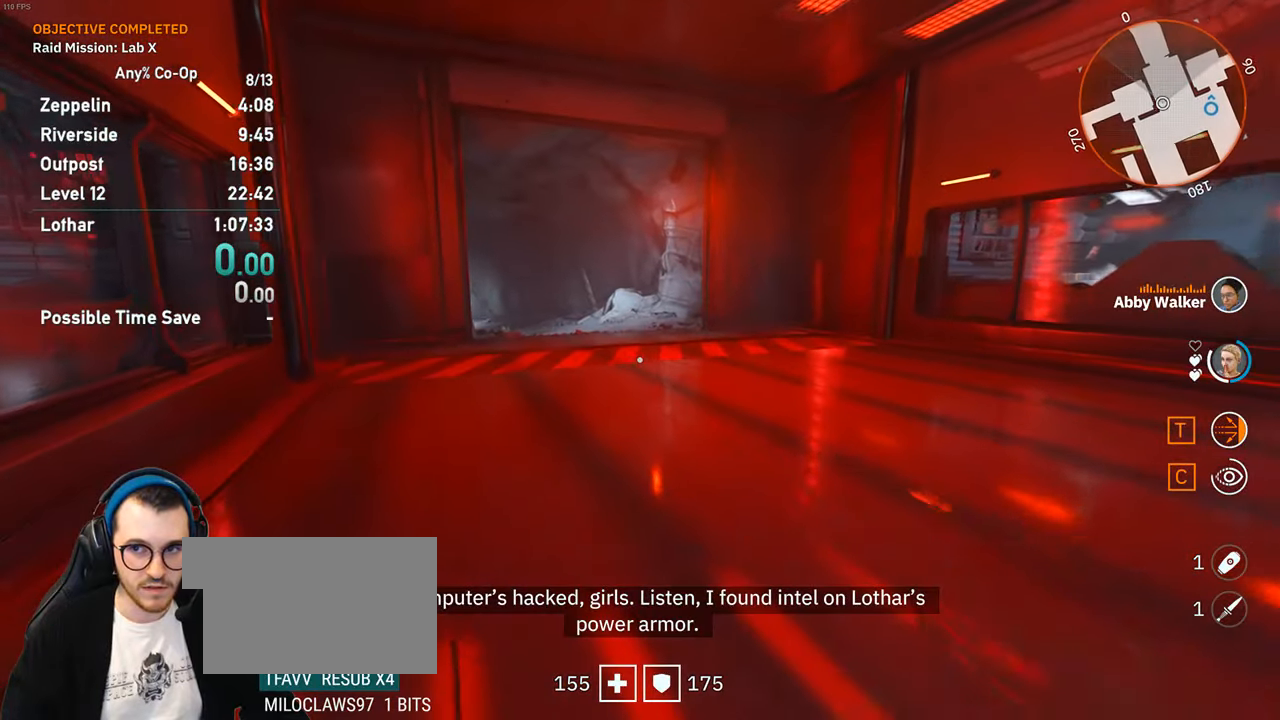
{"keys": ["a", "w"], "mouse": [], "events": [[300, "a", "down"]]}
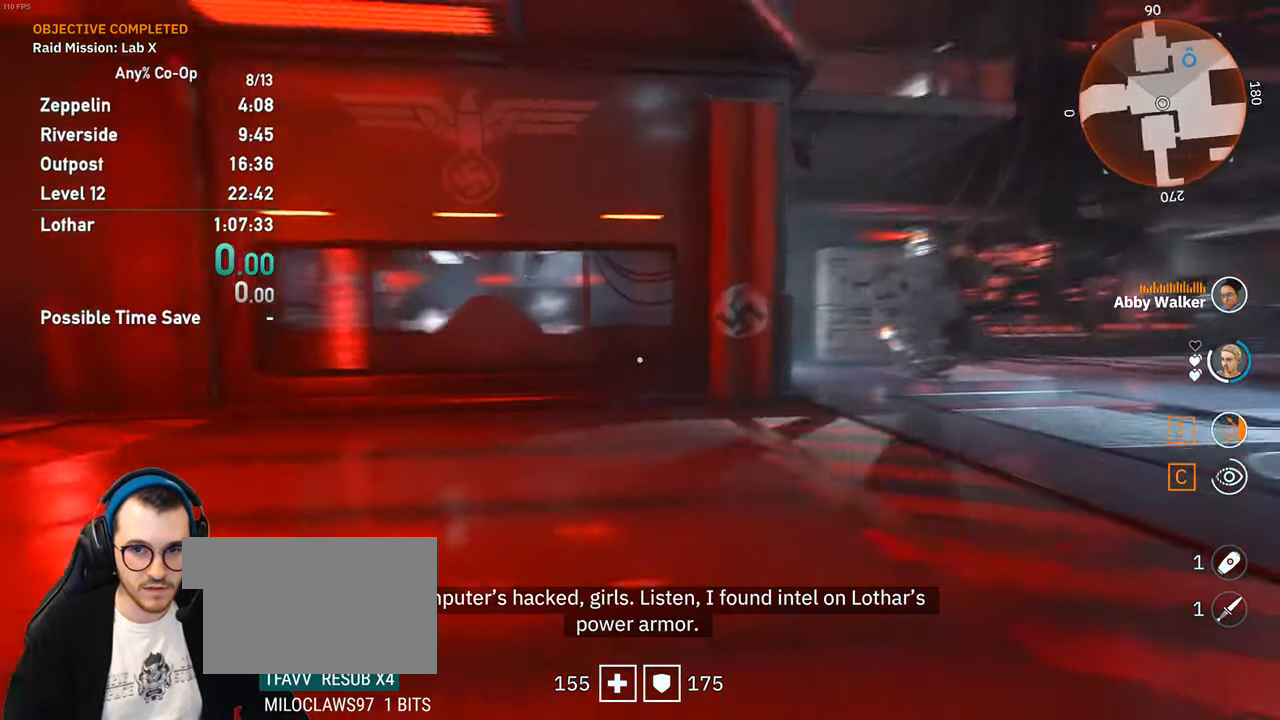
{"keys": ["a"], "mouse": [], "events": [[84, "w", "up"]]}
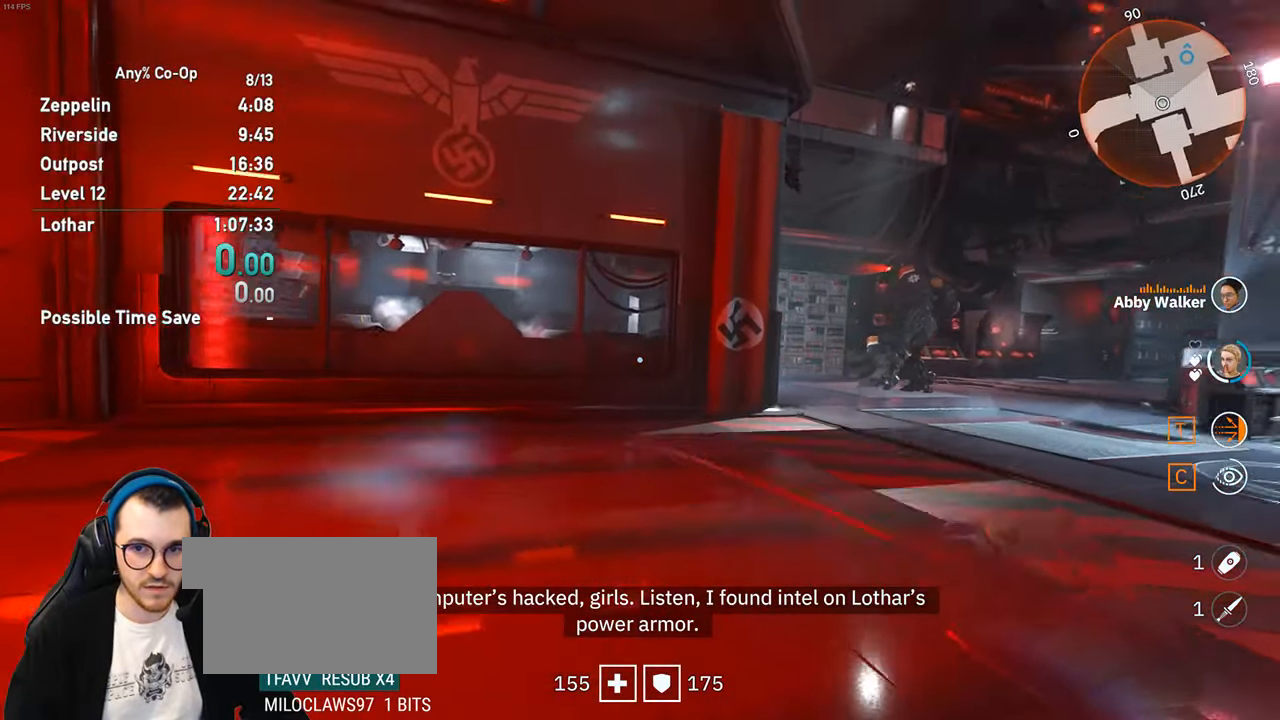
{"keys": ["a", "s"], "mouse": [], "events": [[234, "s", "down"]]}
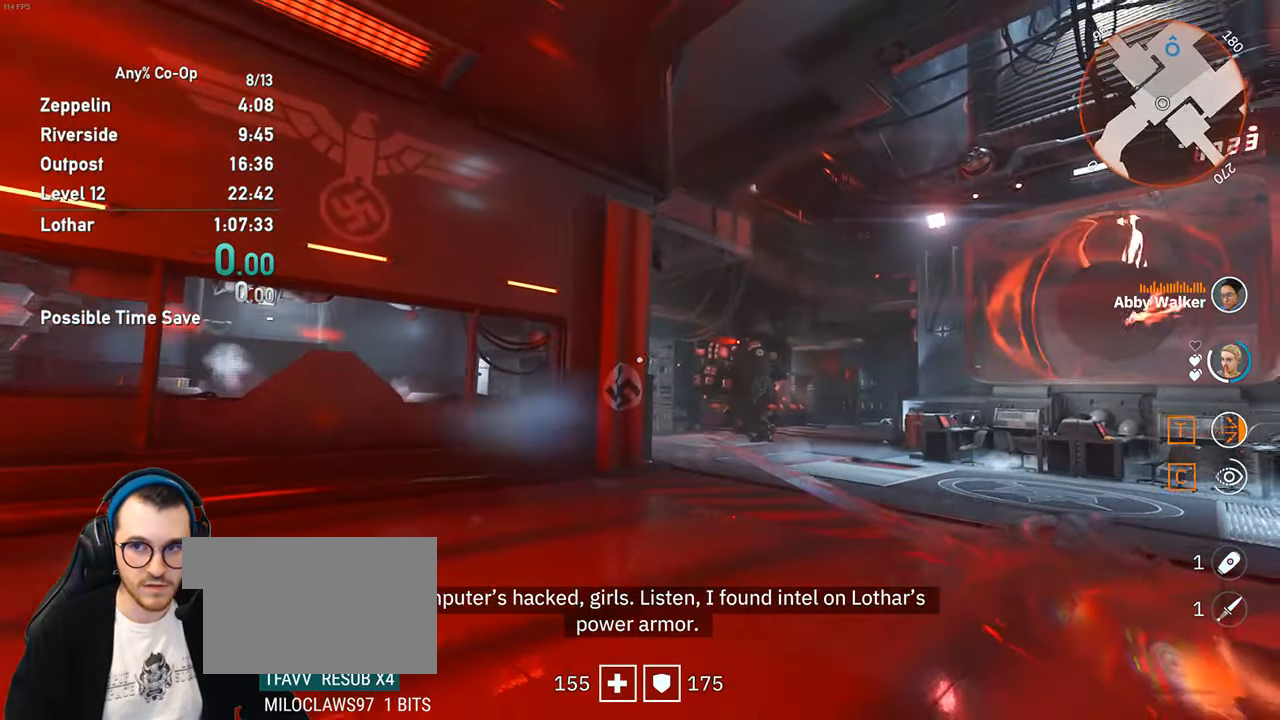
{"keys": ["a", "s"], "mouse": [], "events": []}
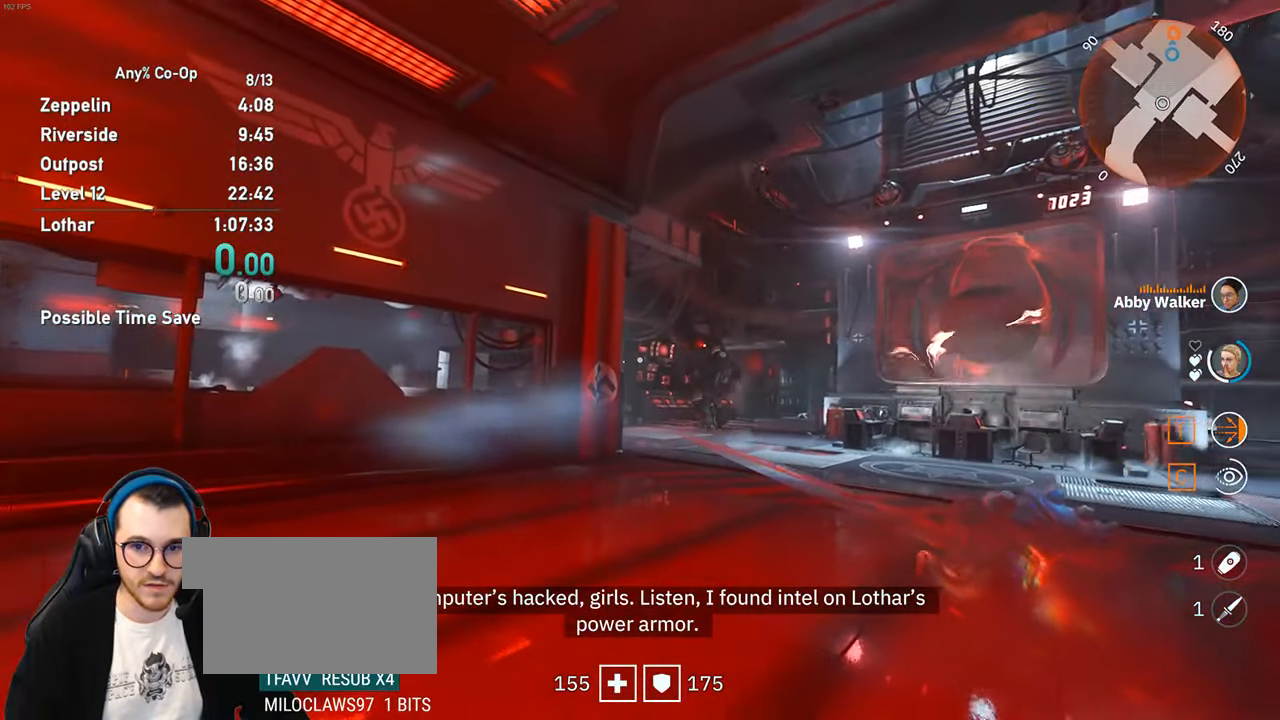
{"keys": ["a"], "mouse": [], "events": [[400, "s", "up"]]}
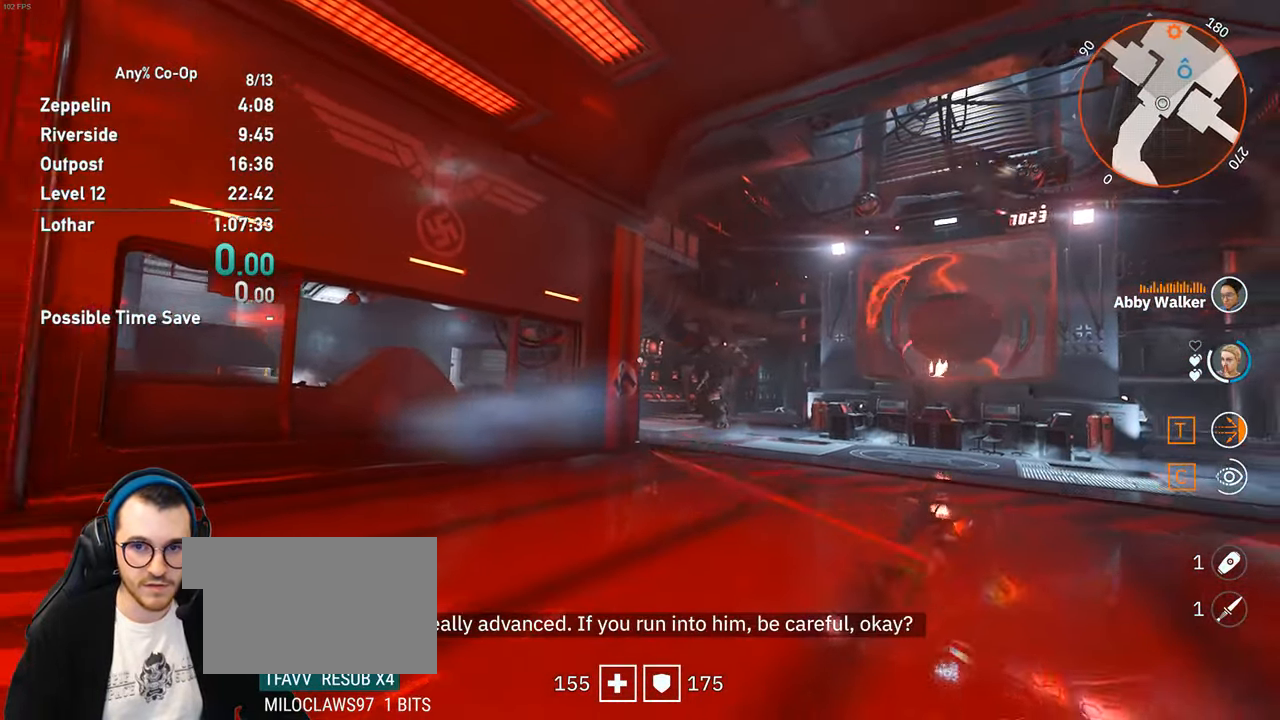
{"keys": ["a"], "mouse": [], "events": []}
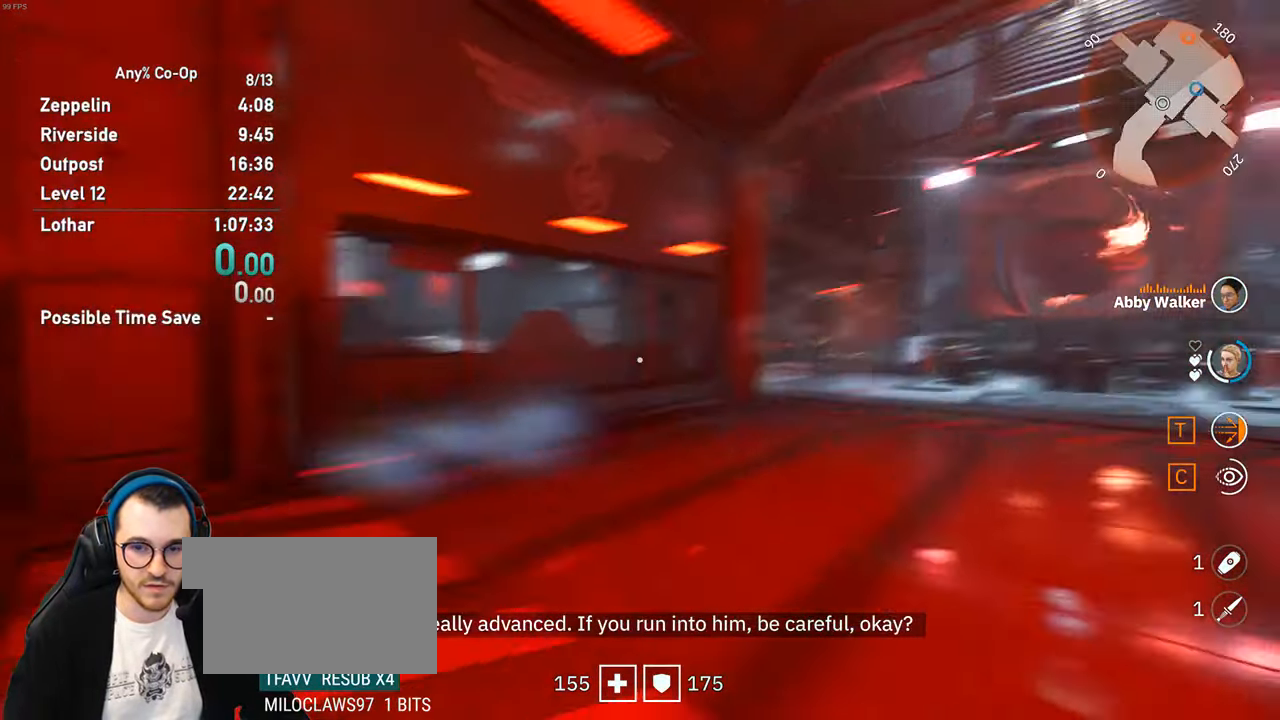
{"keys": ["w"], "mouse": [], "events": [[100, "w", "down"], [250, "a", "up"]]}
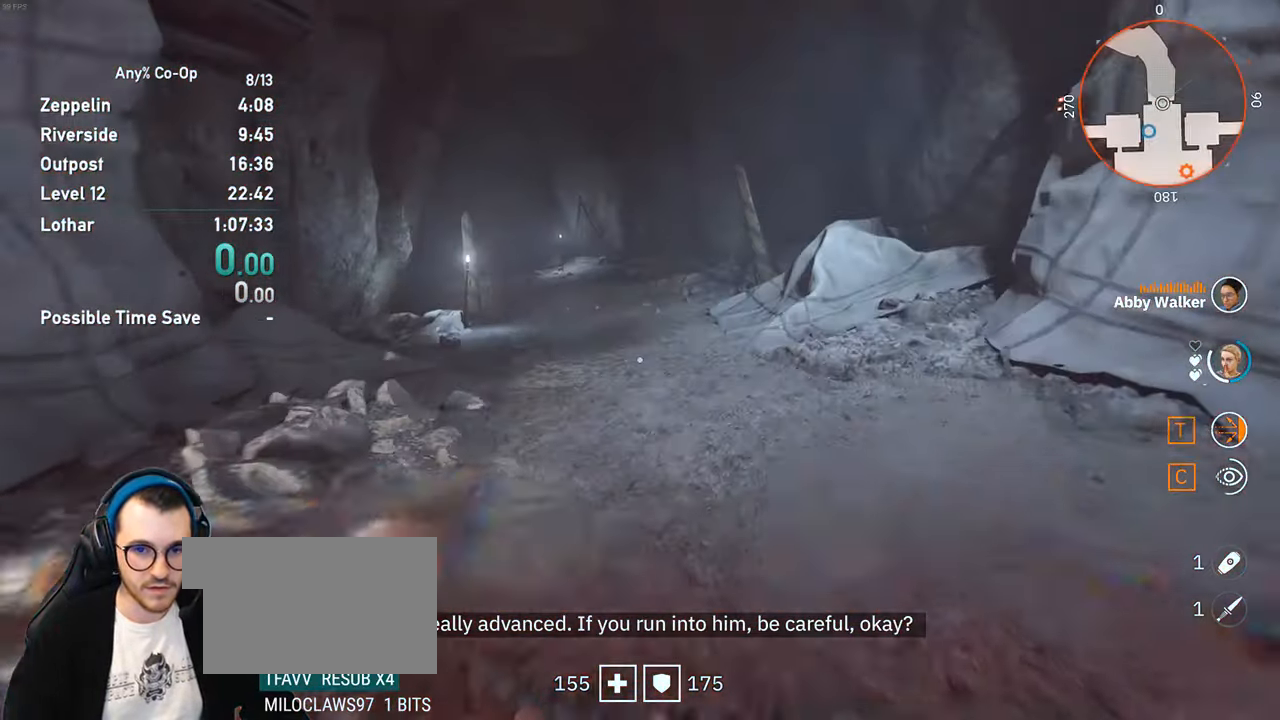
{"keys": ["w"], "mouse": [], "events": []}
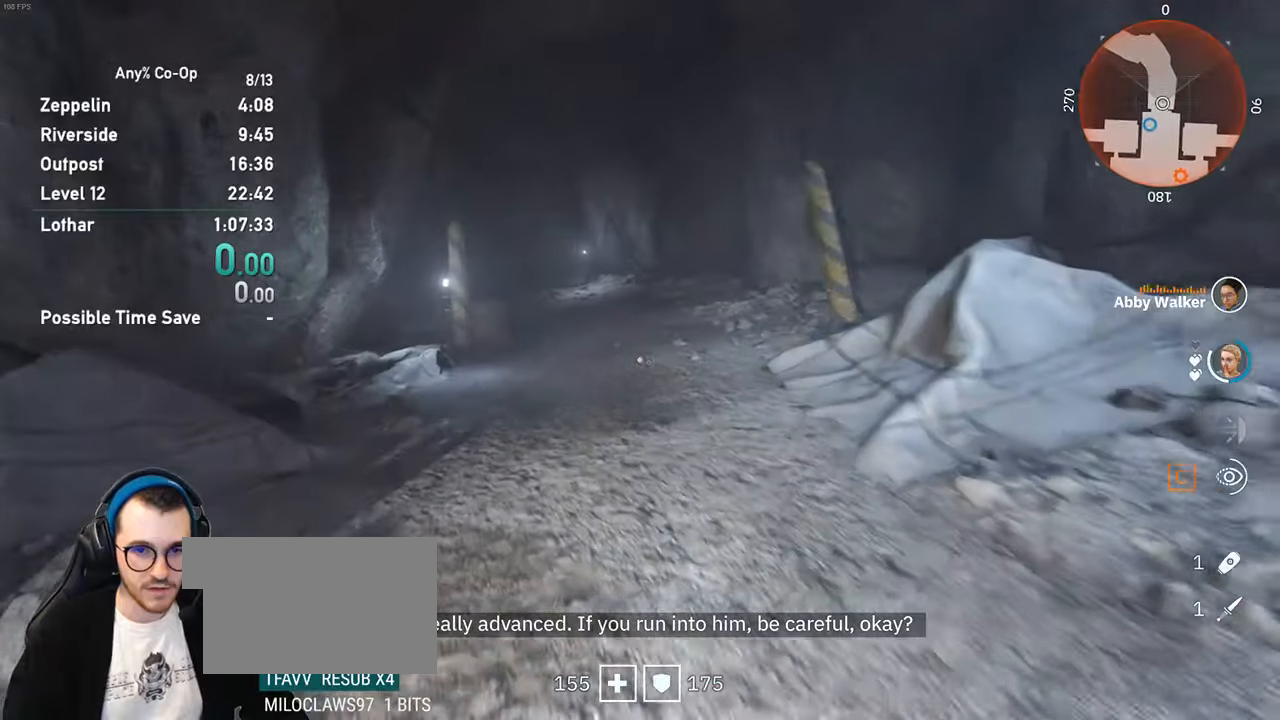
{"keys": ["shift", "w"], "mouse": [], "events": [[100, "shift", "down"]]}
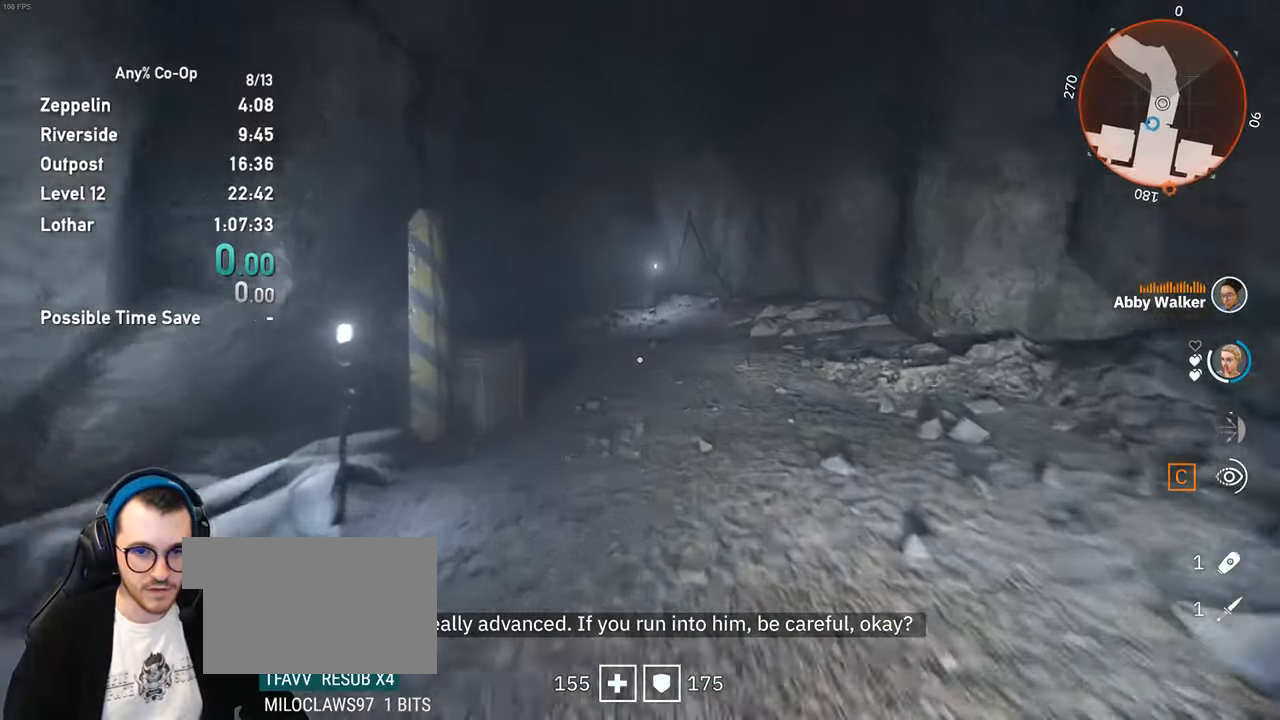
{"keys": ["shift", "w"], "mouse": [], "events": []}
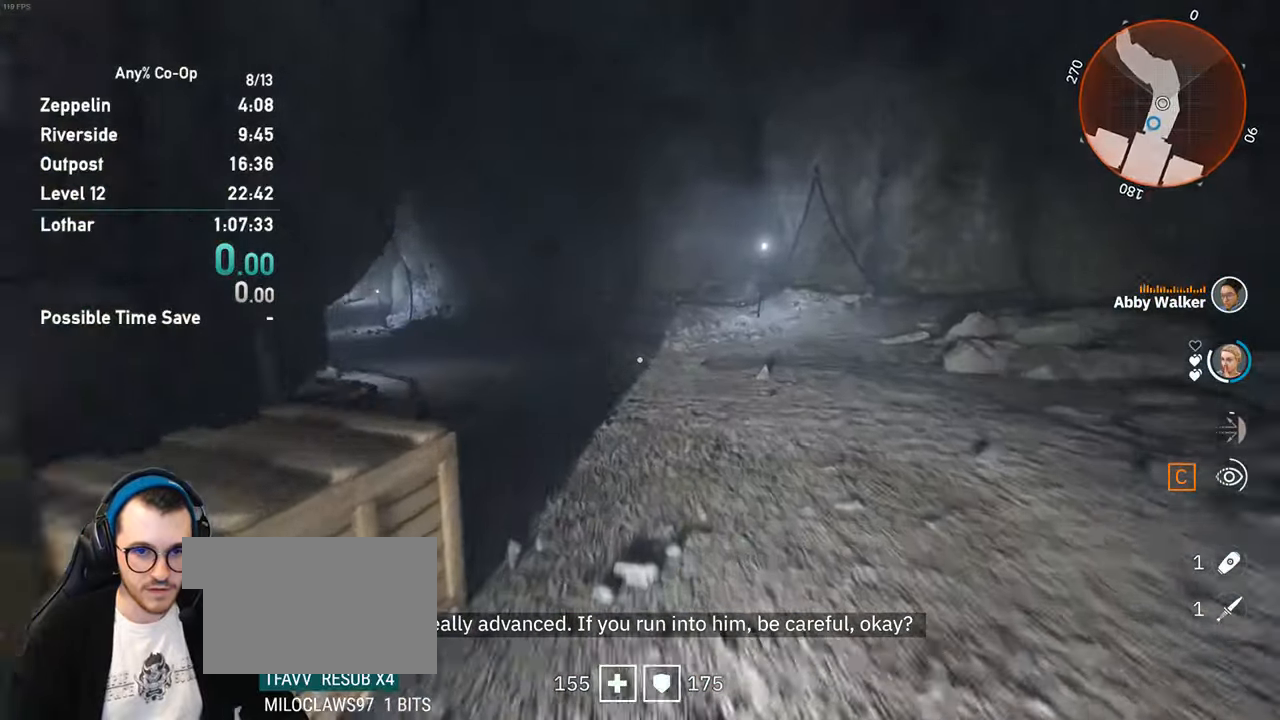
{"keys": ["shift", "w"], "mouse": [], "events": []}
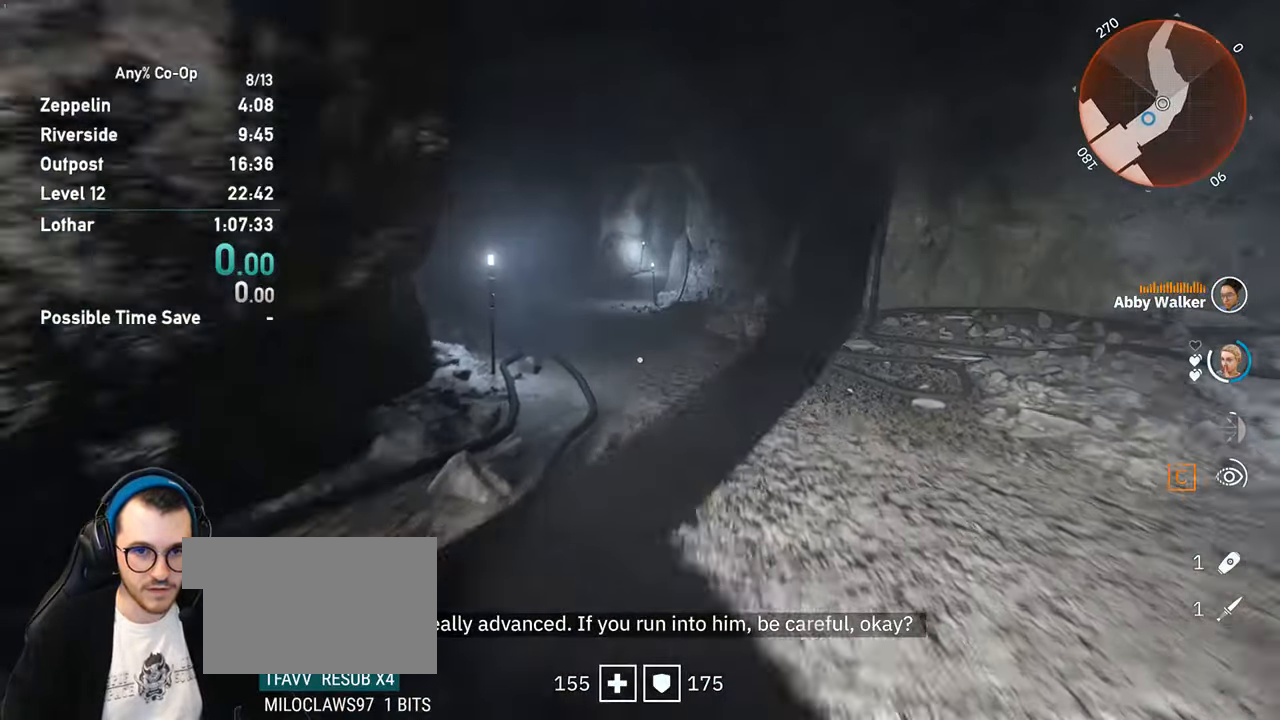
{"keys": ["shift", "w"], "mouse": [], "events": []}
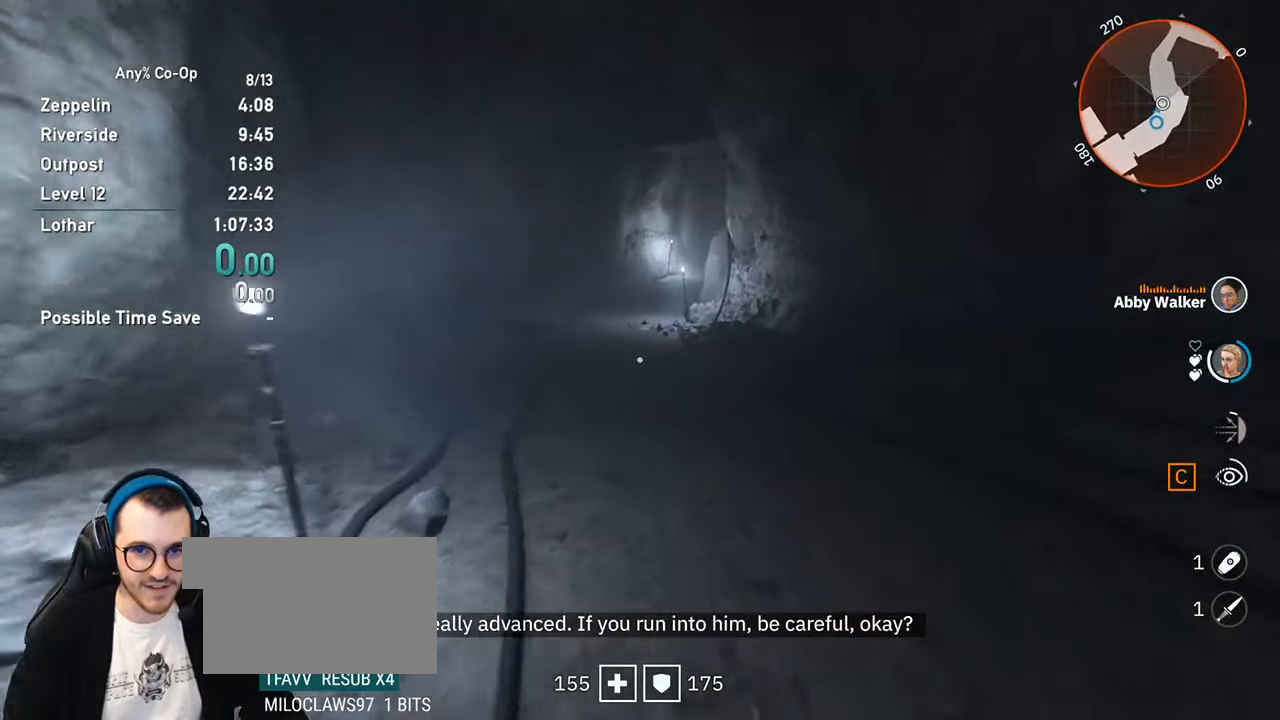
{"keys": ["shift", "w"], "mouse": [], "events": []}
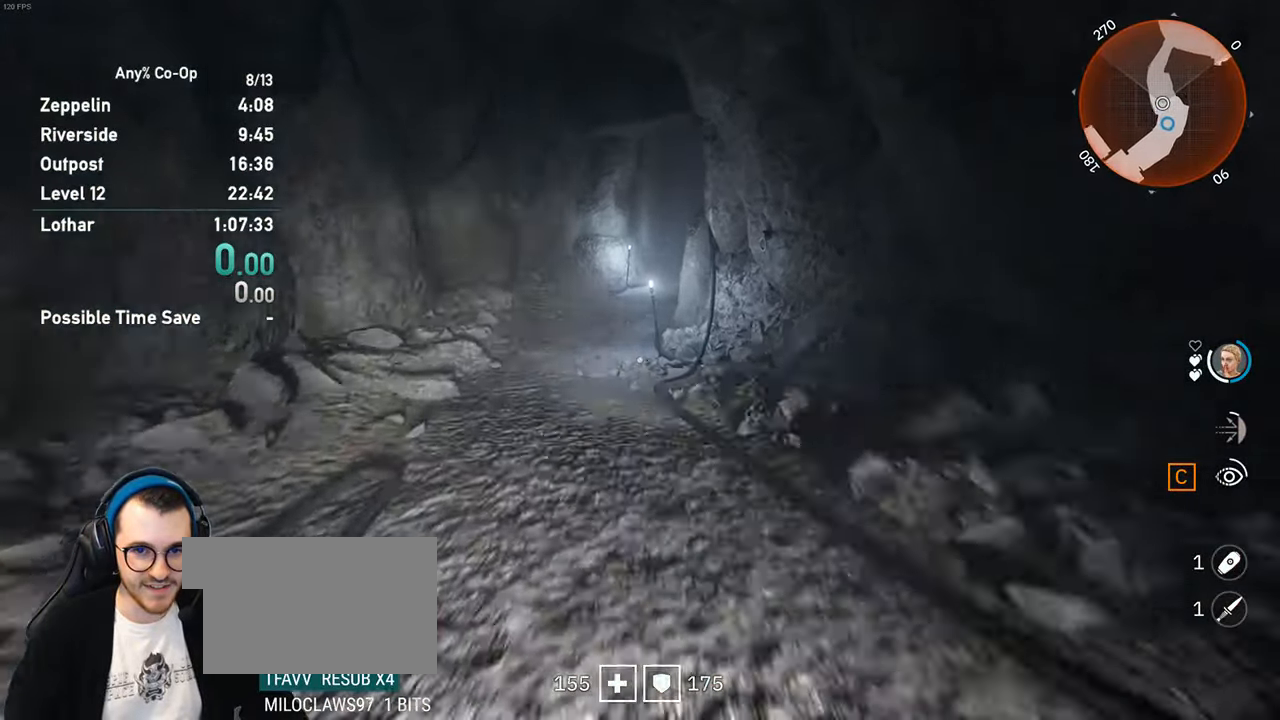
{"keys": [], "mouse": [], "events": [[350, "space", "down"], [450, "shift", "up"], [450, "space", "up"], [450, "w", "up"]]}
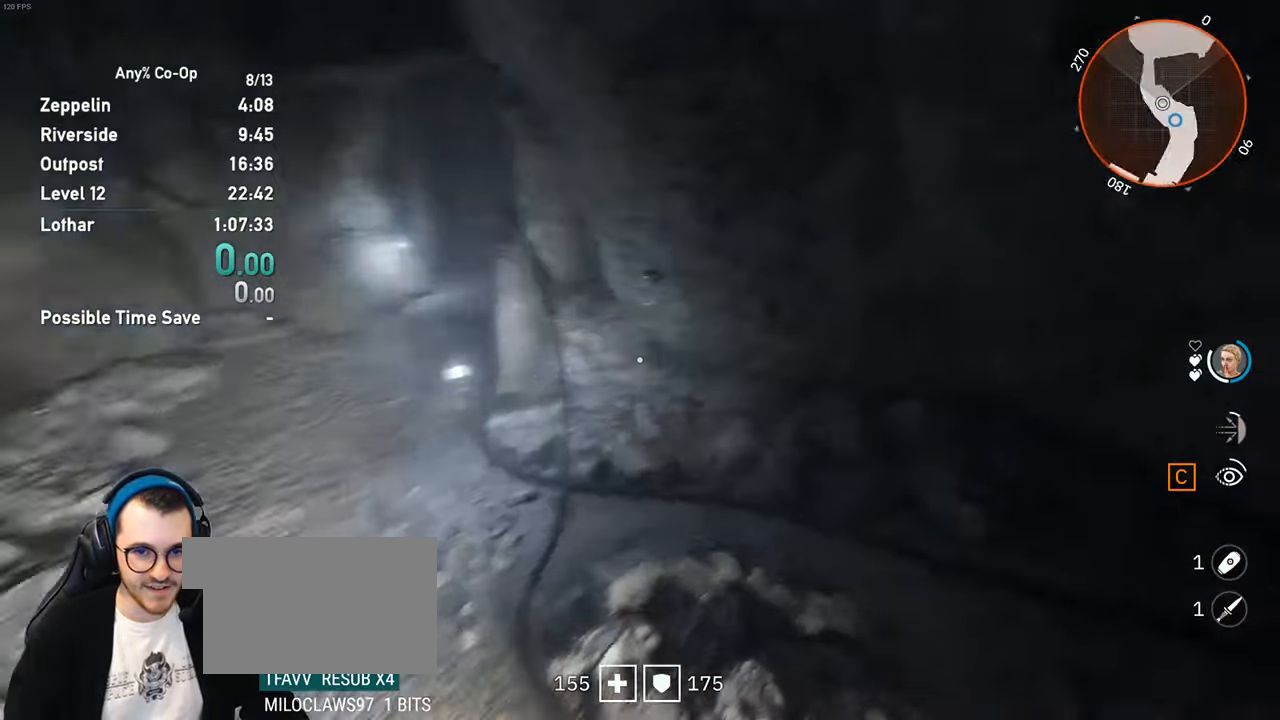
{"keys": ["a"], "mouse": [], "events": [[233, "a", "down"]]}
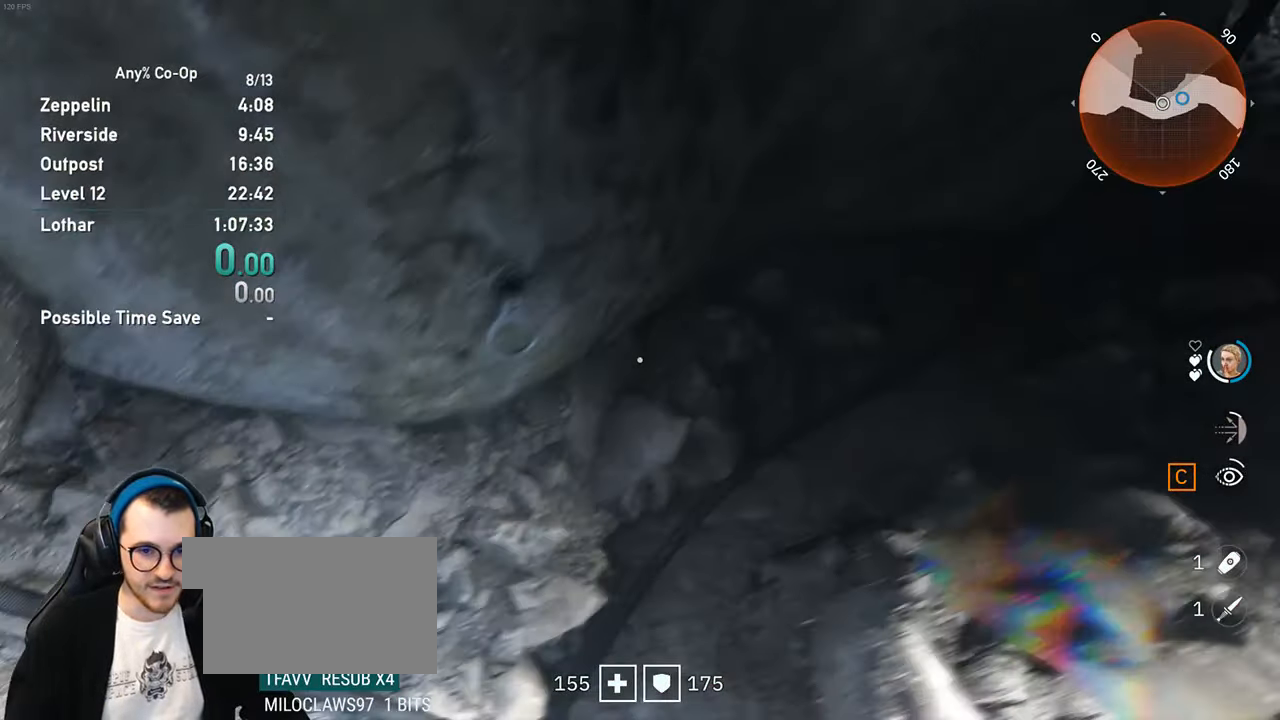
{"keys": ["d"], "mouse": [], "events": [[150, "mouse_wheel_down", "down"], [350, "mouse_wheel_down", "up"], [383, "a", "up"], [383, "d", "down"]]}
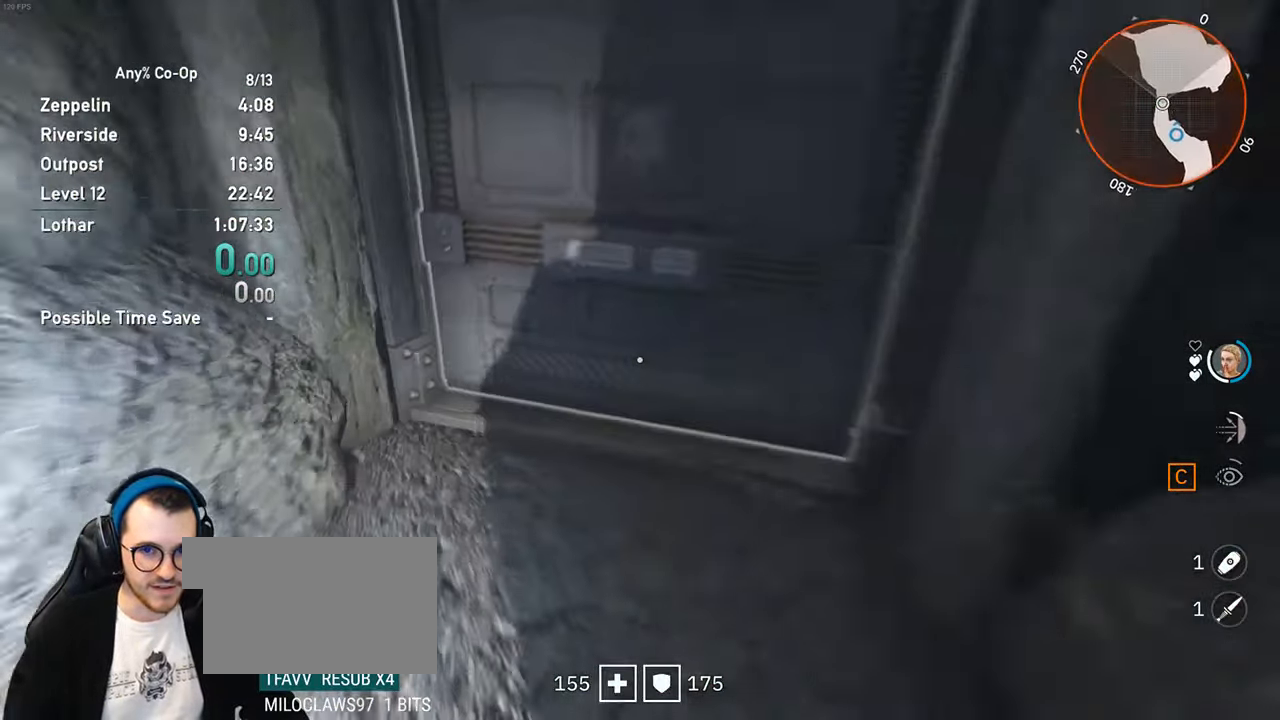
{"keys": [], "mouse": [], "events": [[83, "w", "down"], [116, "d", "up"], [216, "w", "up"], [266, "e", "down"], [350, "e", "up"]]}